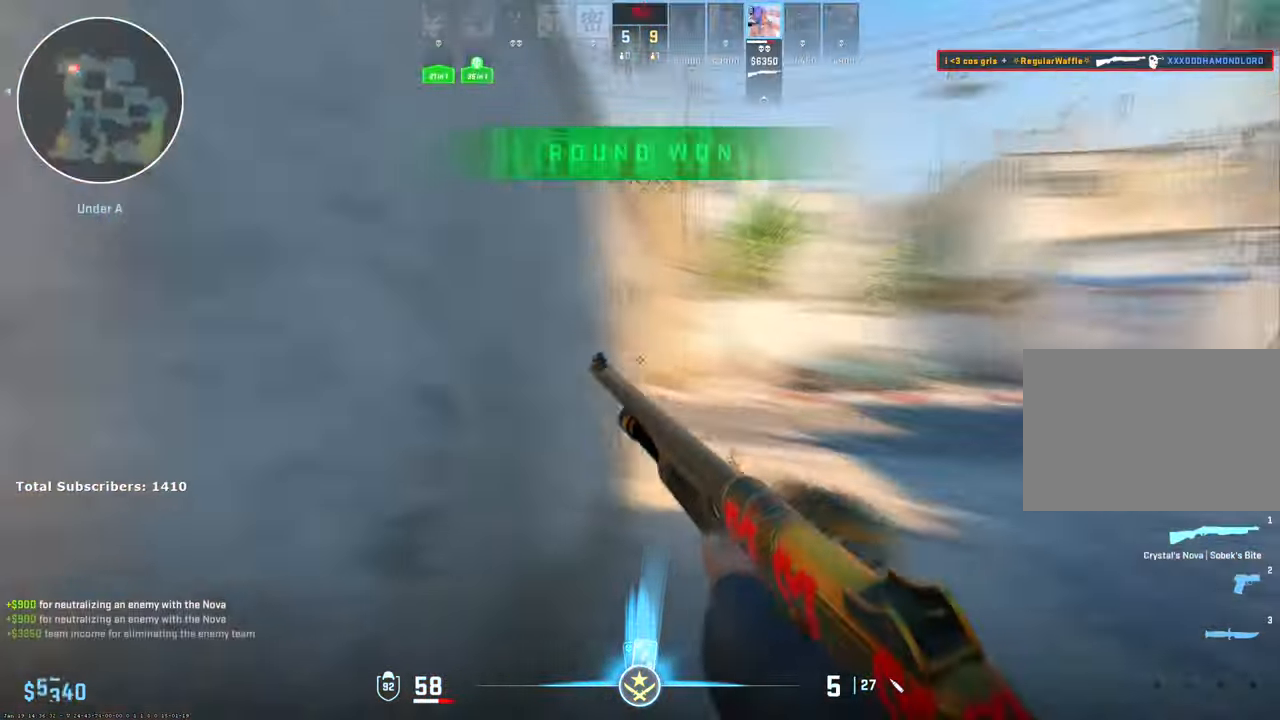
Gameplay with keyboard and mouse; each line is a JSON object with the keys and mouse buttons held at the frame after it. "events" lists presses ("down") and releases ("up") of "1", "2", "3", "4", "5", "a", "alt", "b", "c", "ctrl", "d", "e", "f", "g", "q", "r", "s", "shift", "space", "t", "tab", "v", "w", "x", "z", "mouse_left", "mouse_wheel", "mouse_right", "mouse_mb4" and "mouse_mb5" between this image and that frame as [ms after this image, input, new state], when the widget could be followed in between. "mouse_left", "mouse_wheel", "mouse_right", "mouse_mb4", "mouse_mb5" = the "left", "wheel", "right", "mb4", "mb5" buttons of the "mouse" list. No other keys are recorded. "wheel" means that the mouse wheel is clicked or scrolled. Not read: mouse_move.
{"keys": ["f", "w"], "mouse": [], "events": [[67, "d", "up"], [183, "3", "down"], [250, "3", "up"], [400, "f", "down"]]}
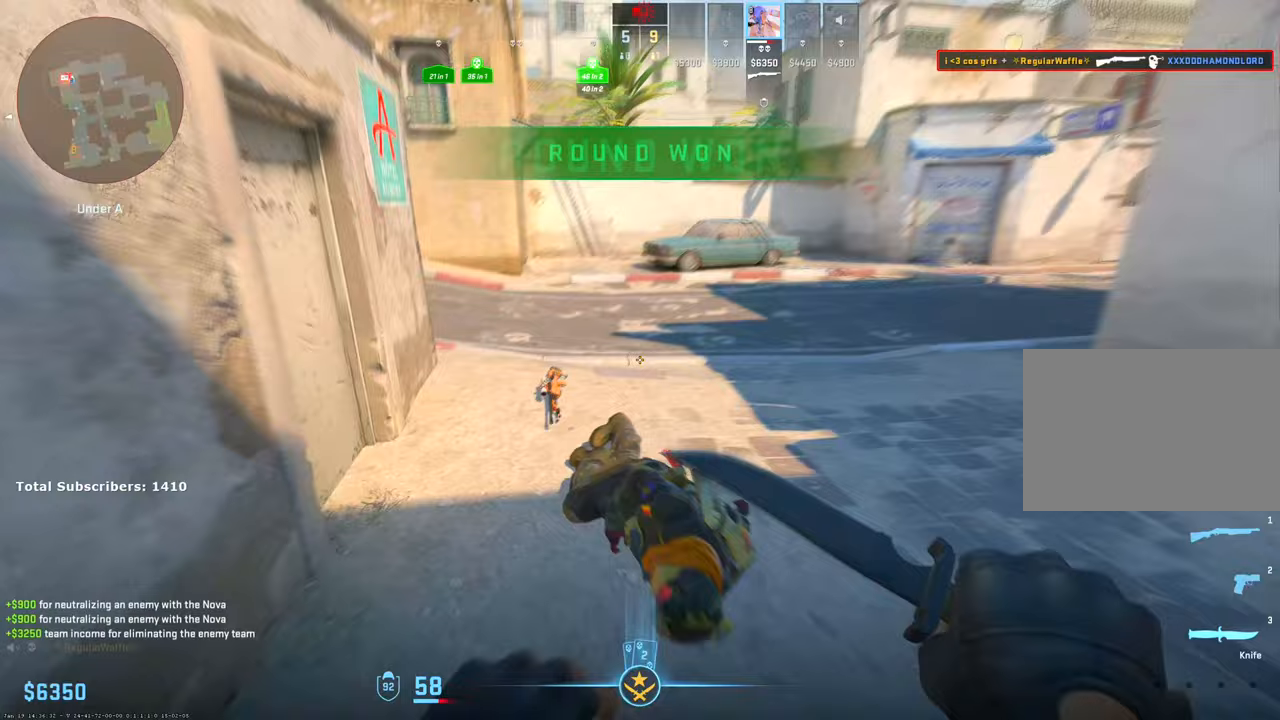
{"keys": ["a"], "mouse": ["right"], "events": [[50, "f", "up"], [117, "a", "down"], [117, "d", "down"], [117, "mouse_right", "down"], [117, "w", "up"], [150, "d", "up"], [200, "mouse_right", "up"], [283, "a", "up"], [300, "a", "down"], [383, "mouse_right", "down"]]}
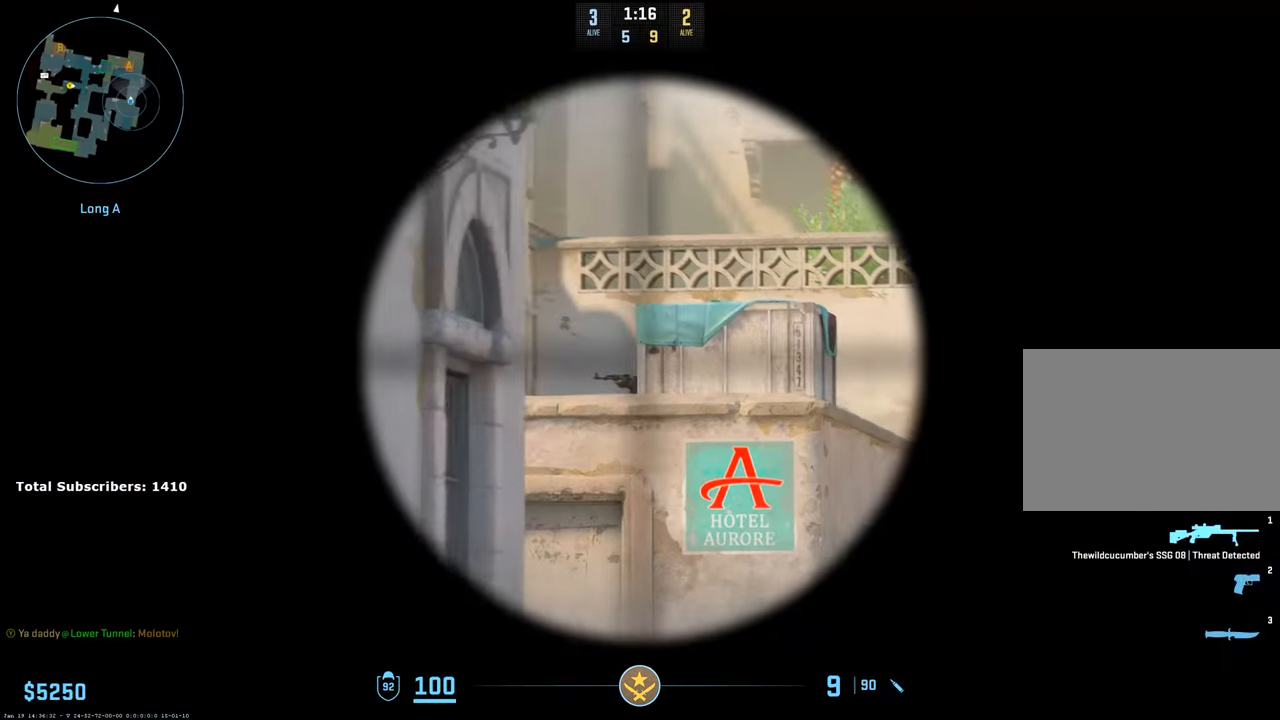
{"keys": [], "mouse": ["left"], "events": [[33, "mouse_right", "up"], [67, "a", "up"], [67, "d", "down"], [150, "d", "up"], [500, "mouse_left", "down"]]}
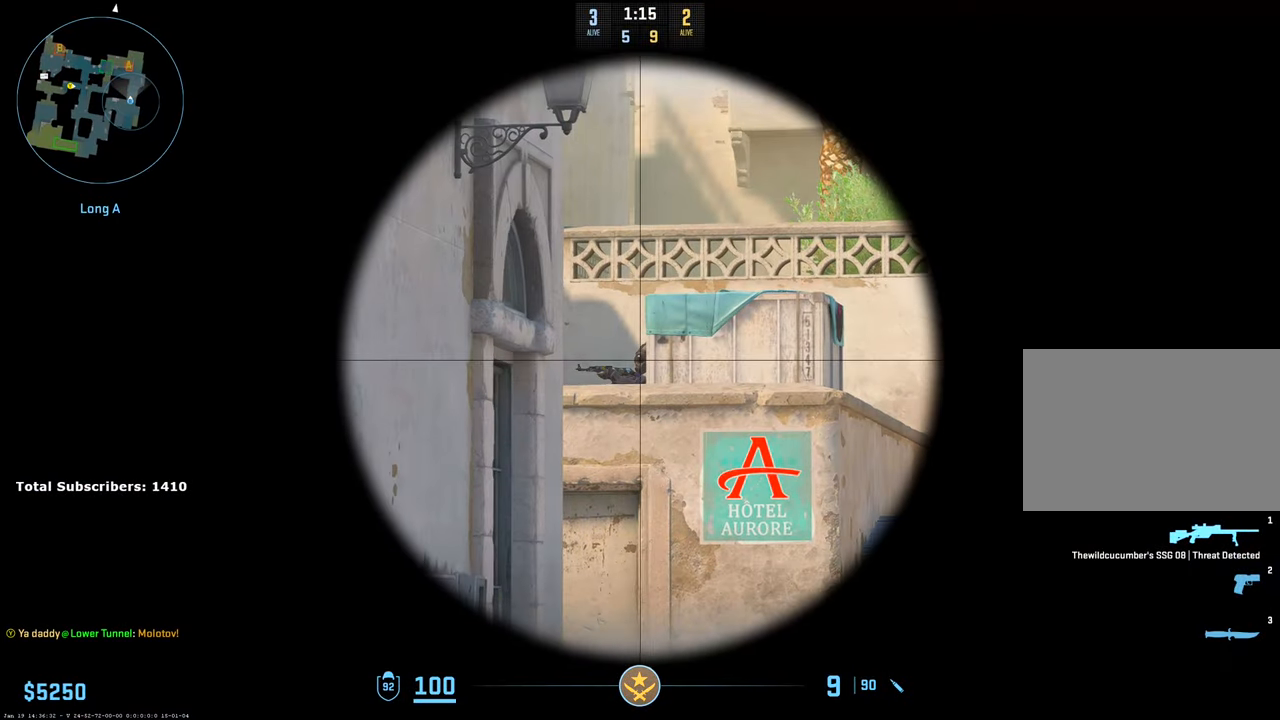
{"keys": ["a"], "mouse": []}
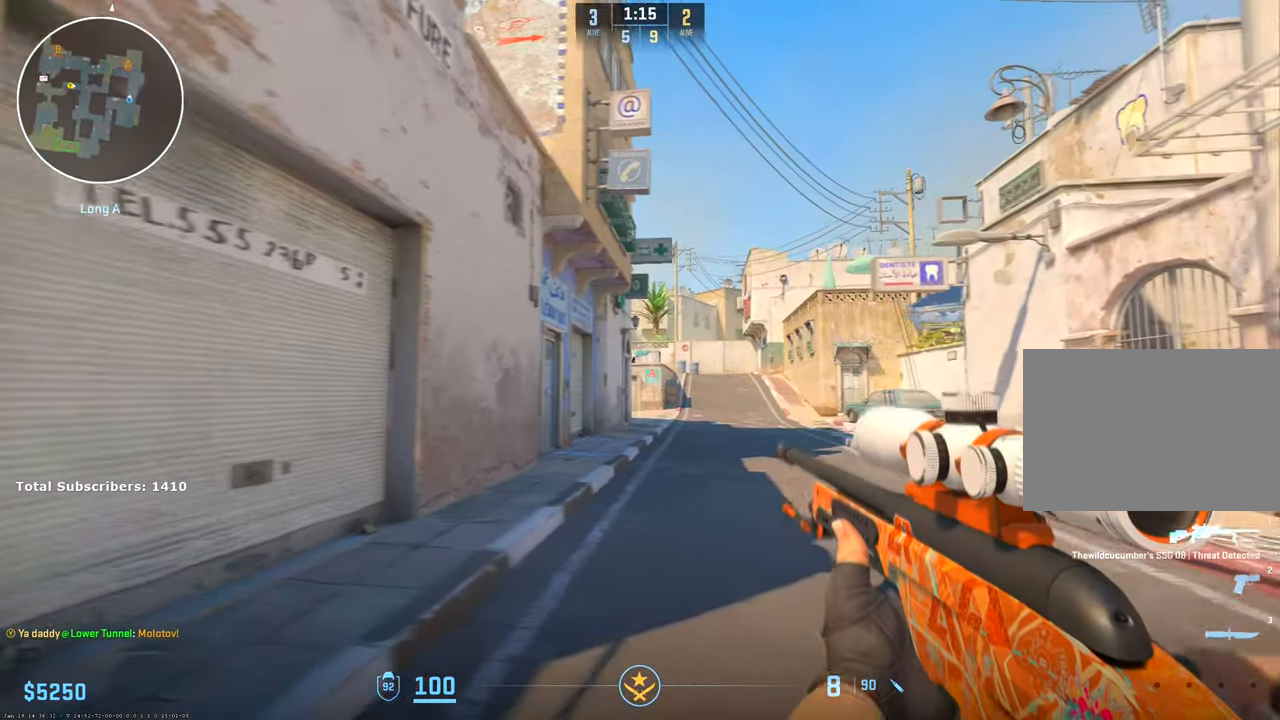
{"keys": ["d"], "mouse": [], "events": [[150, "d", "down"], [167, "a", "up"], [367, "d", "up"], [467, "d", "down"]]}
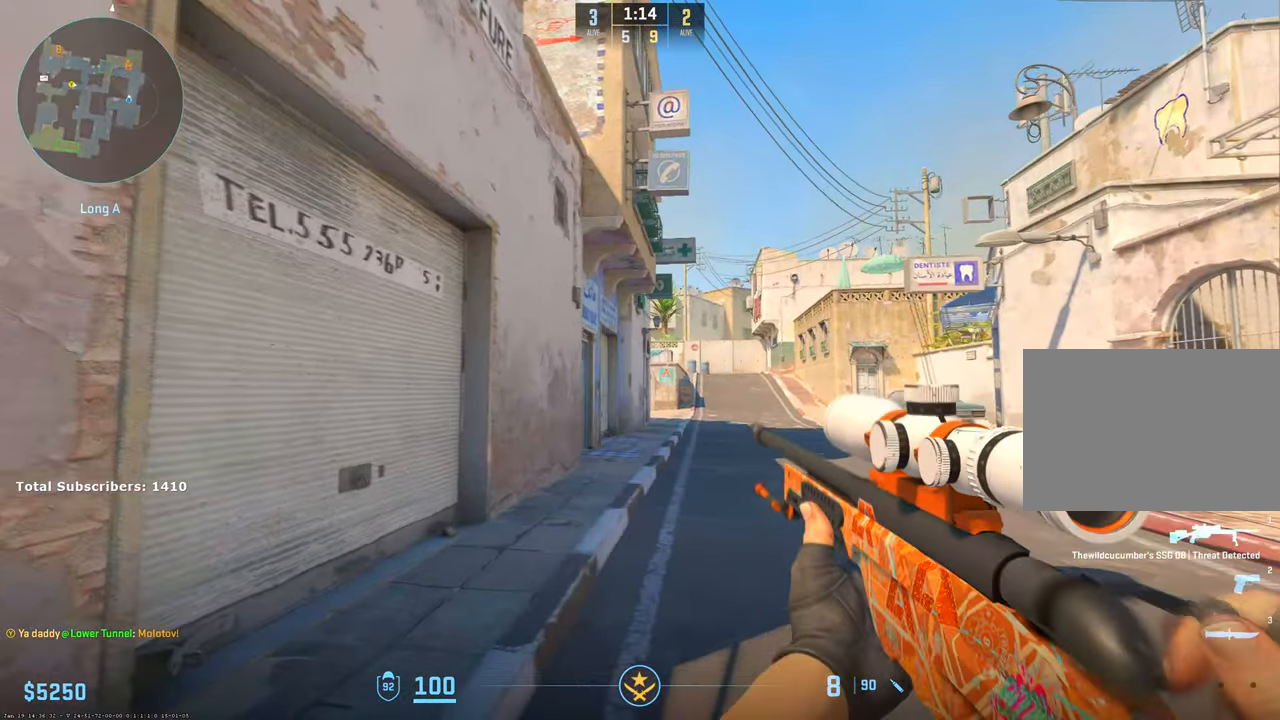
{"keys": [], "mouse": [], "events": [[167, "a", "down"], [217, "d", "up"], [300, "a", "up"]]}